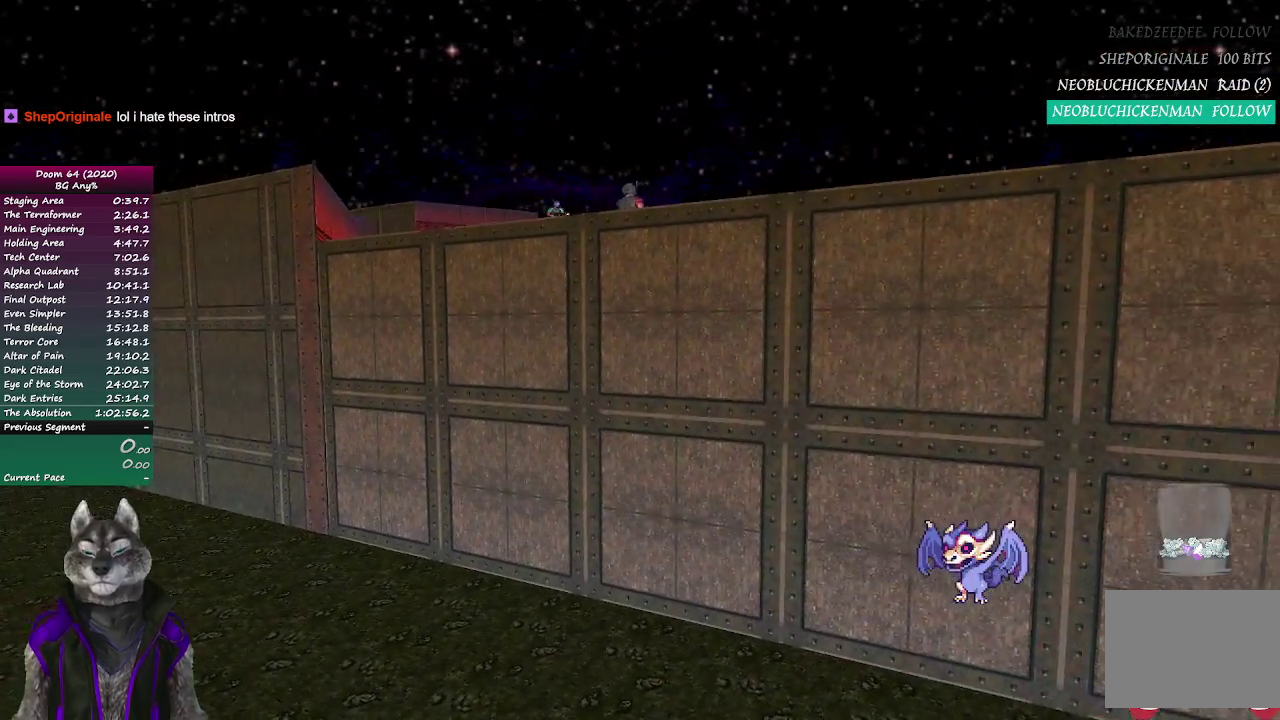
Gameplay with a controller (PlayStation layout); each line is a JSON object with the inputs held at the frame after it. "events" lists button and stick changes between this image and that frame as [ms after this image, input, new state], when the widget could be followed in between. Not read: L1 L3 R3 left_stick right_stick.
{"buttons": ["SQUARE", "R2"], "events": [[200, "CROSS", "down"], [350, "CROSS", "up"], [433, "SQUARE", "down"], [450, "R2", "down"]]}
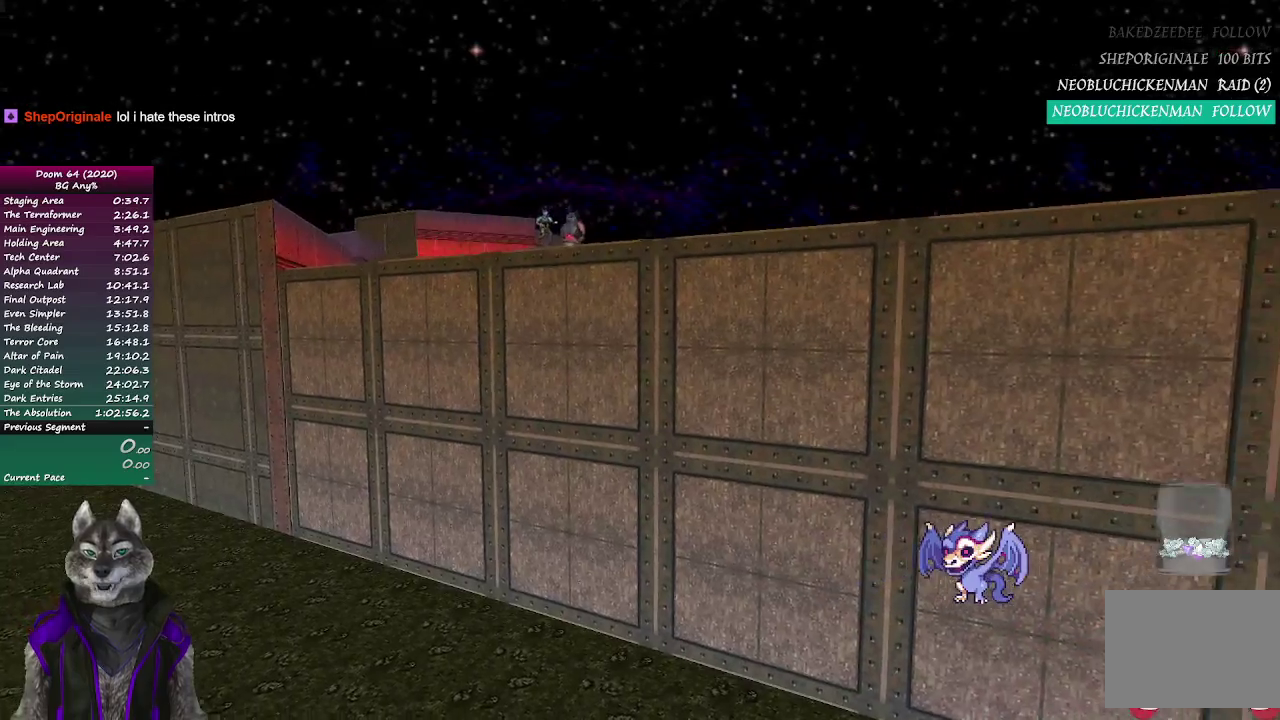
{"buttons": ["TRIANGLE", "R2"], "events": [[217, "START", "down"], [317, "SQUARE", "up"], [333, "START", "up"], [450, "SQUARE", "down"], [483, "TRIANGLE", "down"], [500, "SQUARE", "up"]]}
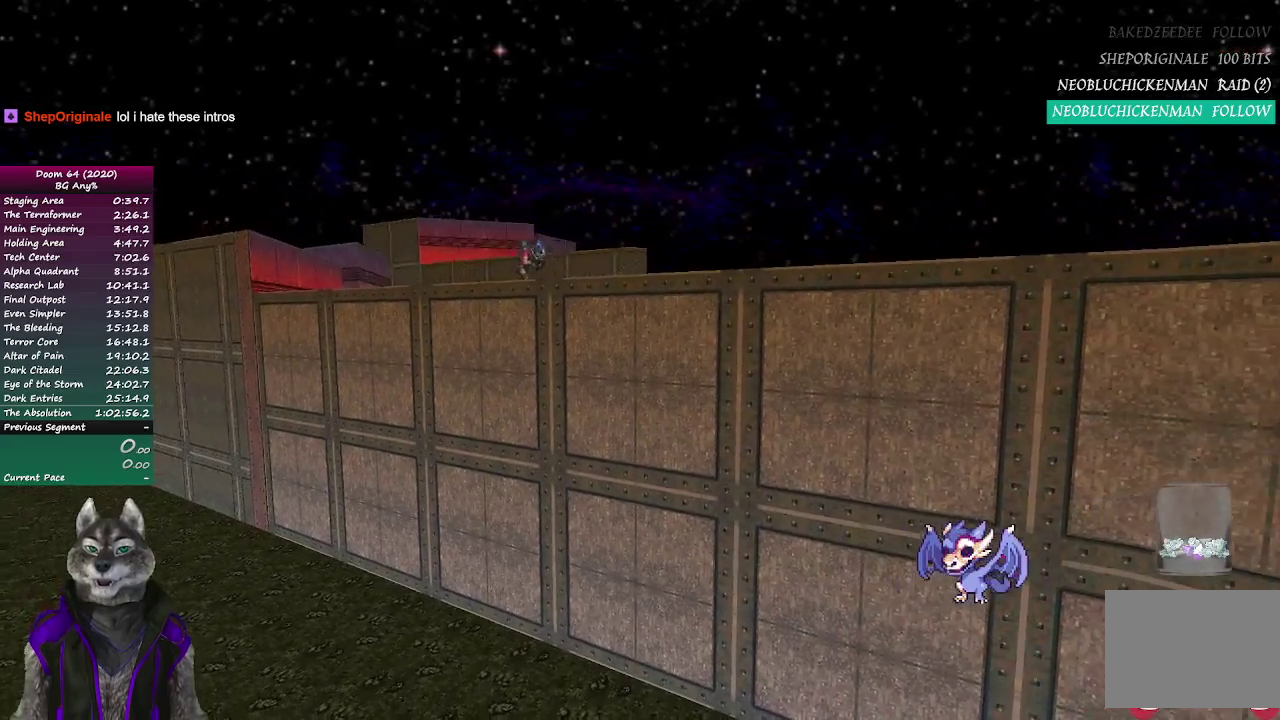
{"buttons": [], "events": [[50, "TRIANGLE", "up"], [100, "R2", "up"]]}
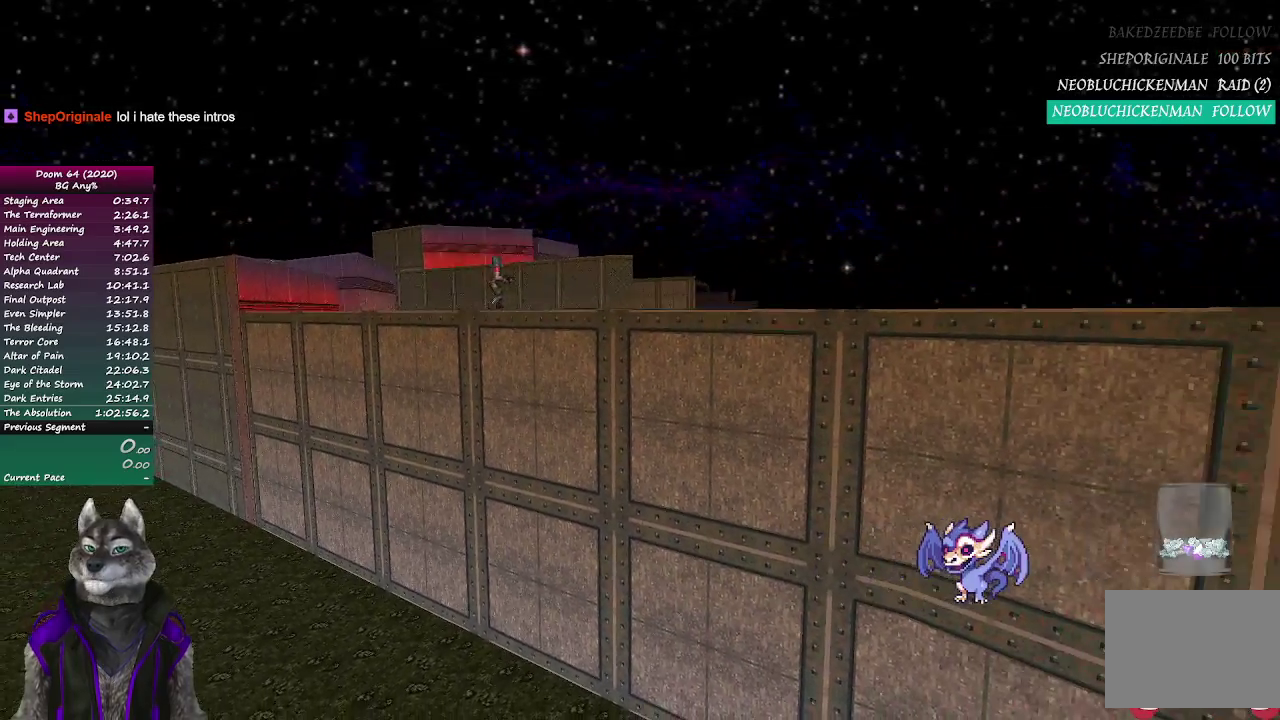
{"buttons": [], "events": []}
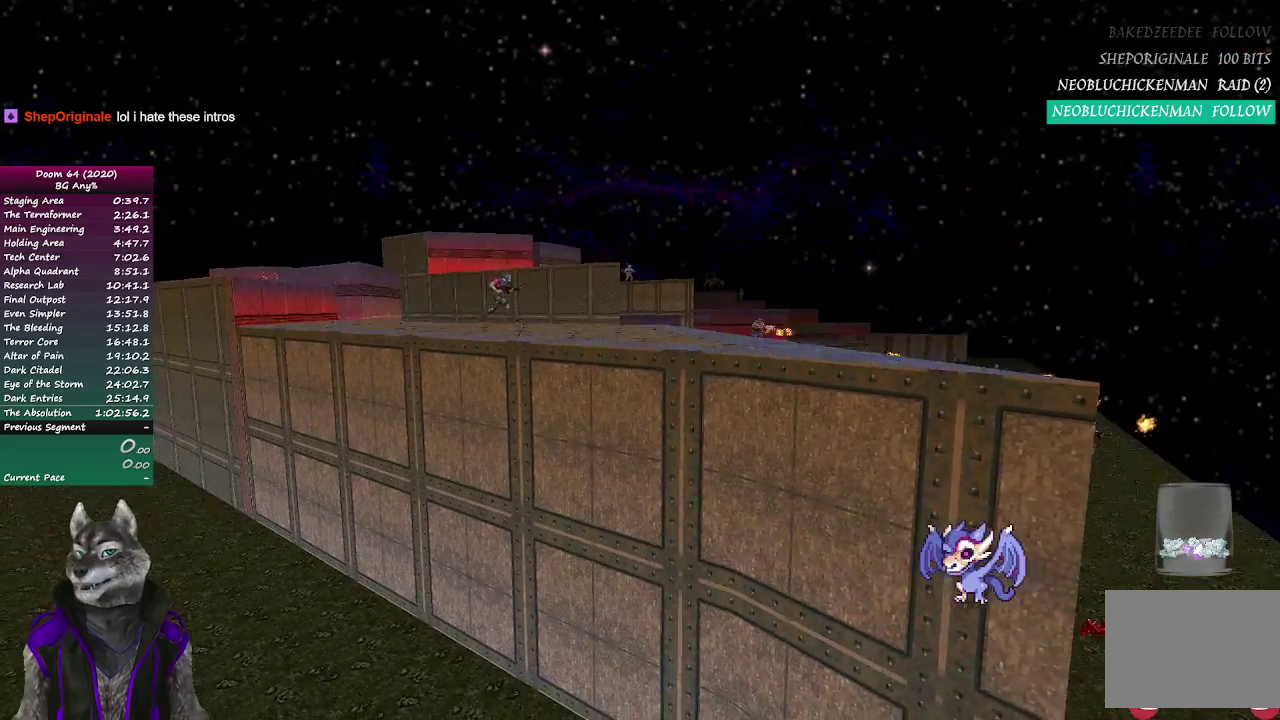
{"buttons": [], "events": []}
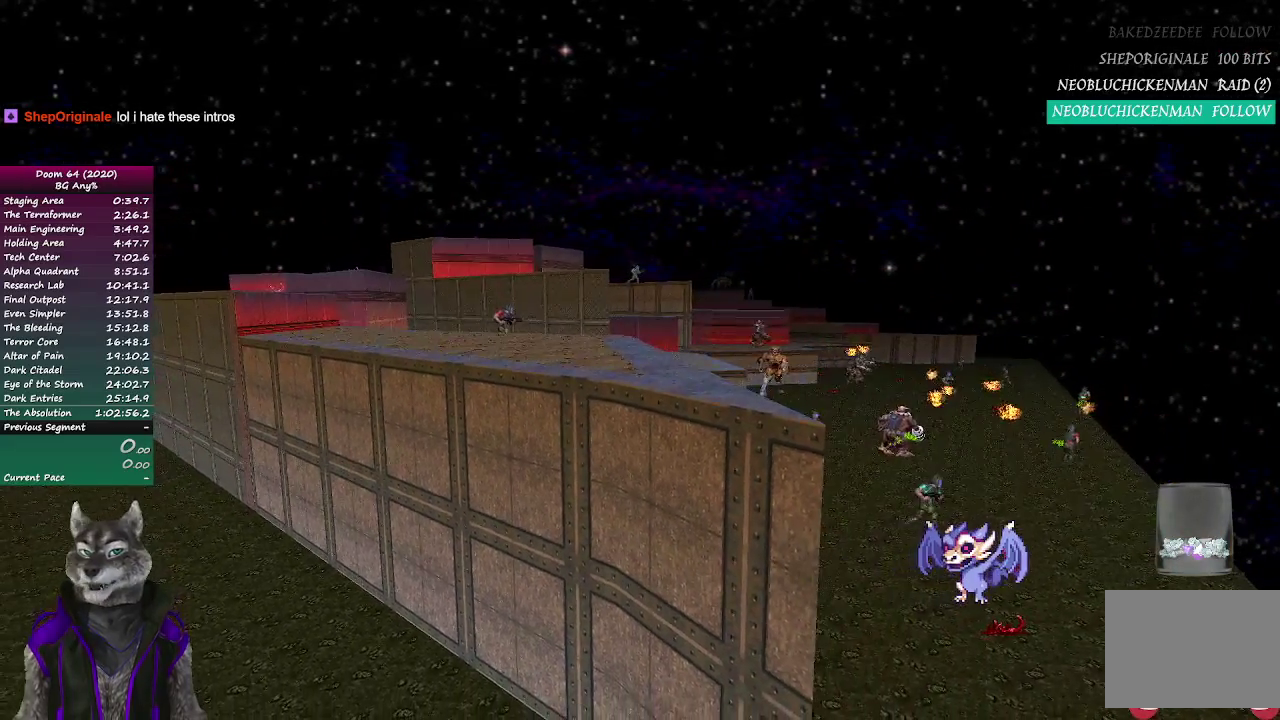
{"buttons": [], "events": []}
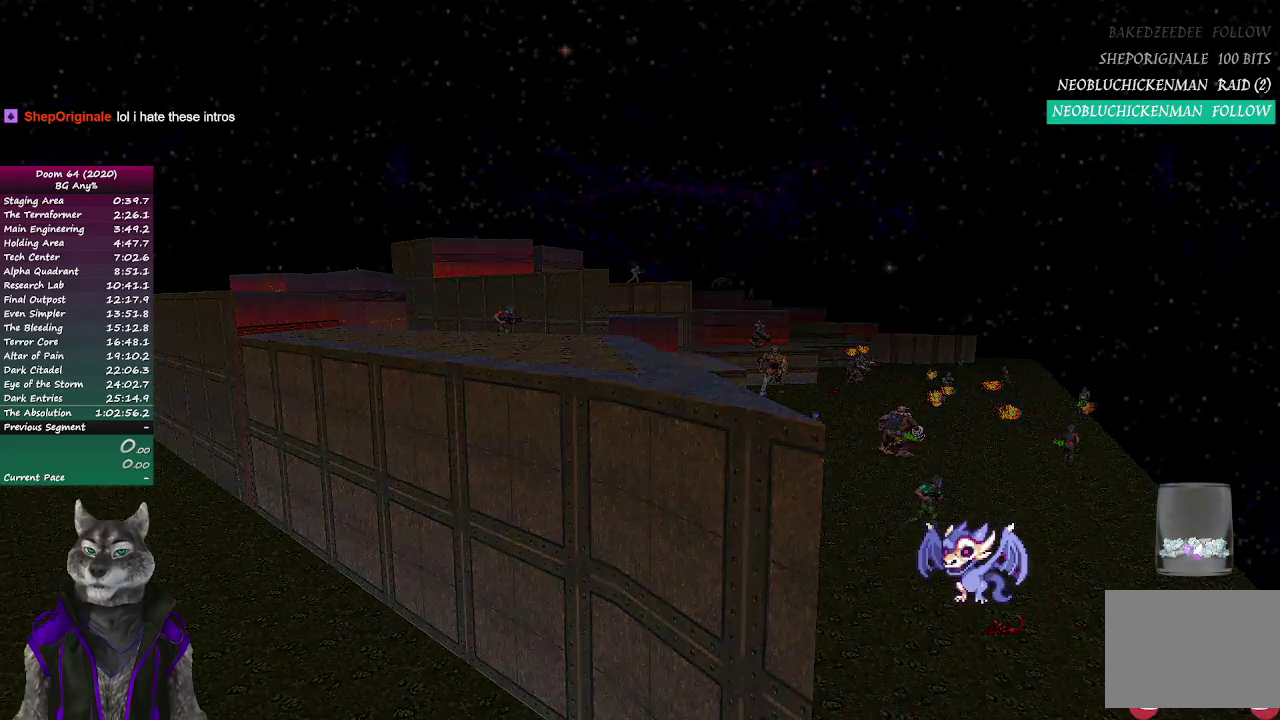
{"buttons": [], "events": []}
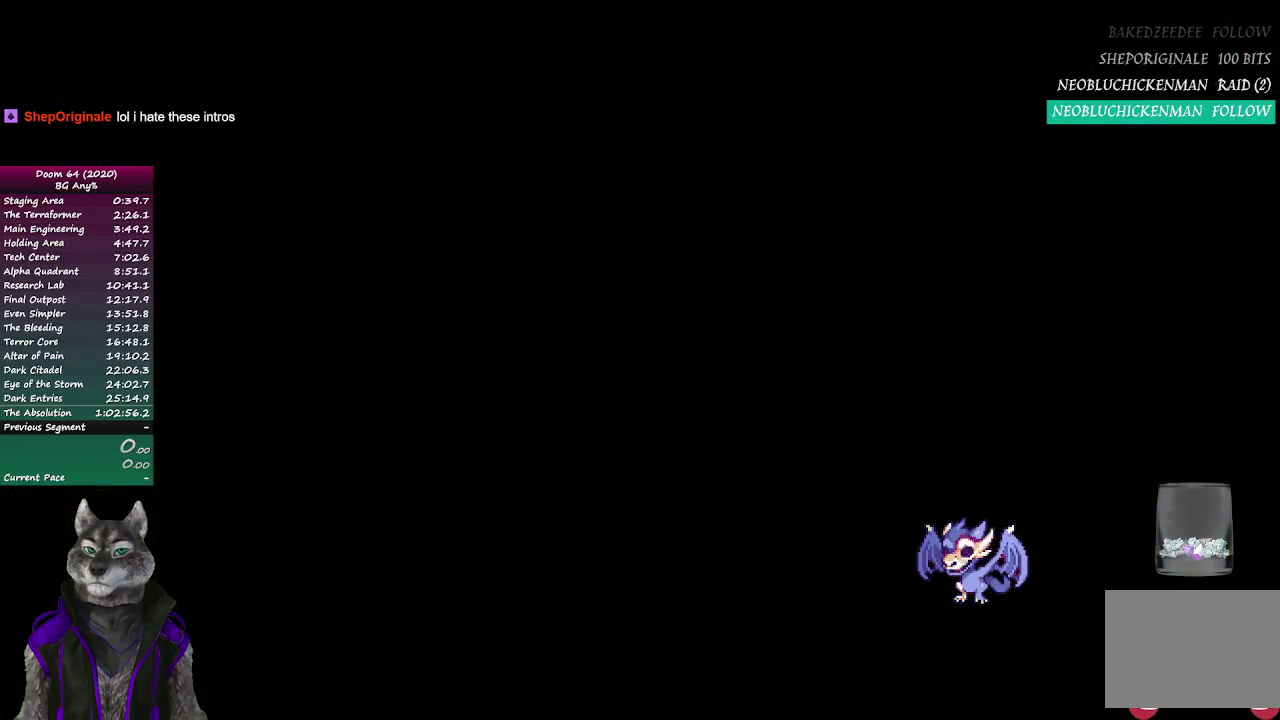
{"buttons": [], "events": []}
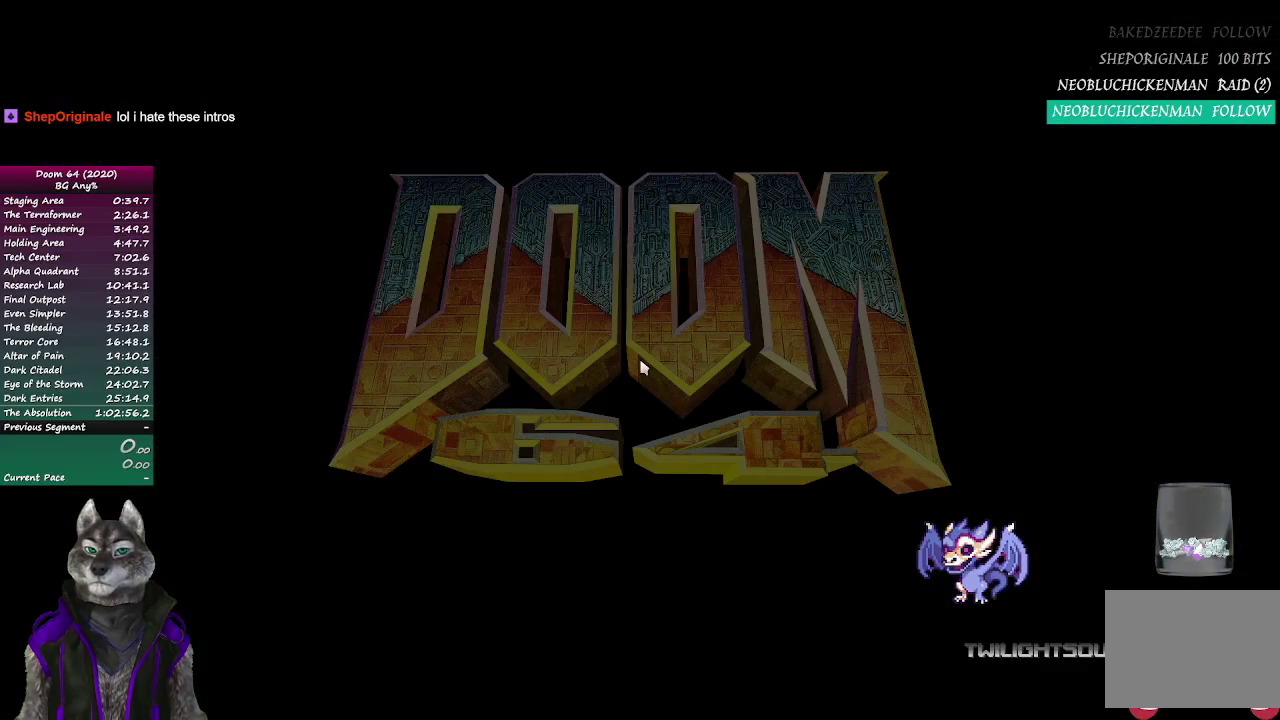
{"buttons": [], "events": []}
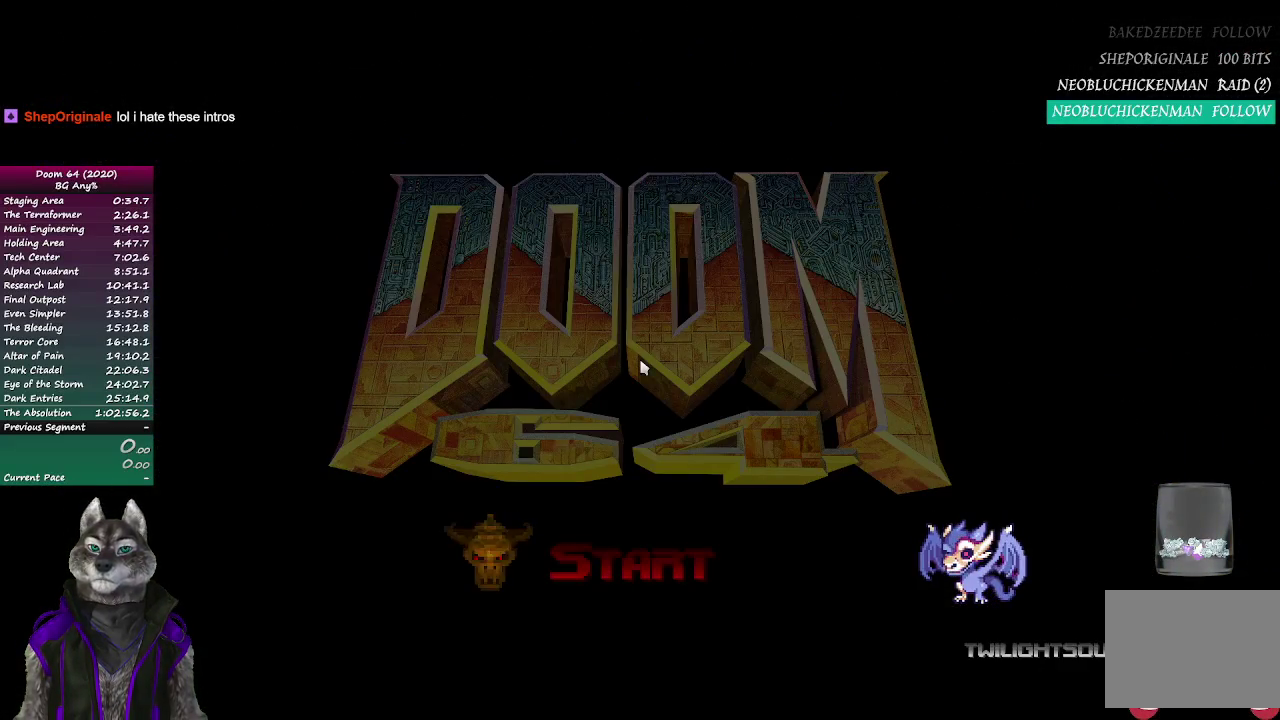
{"buttons": [], "events": []}
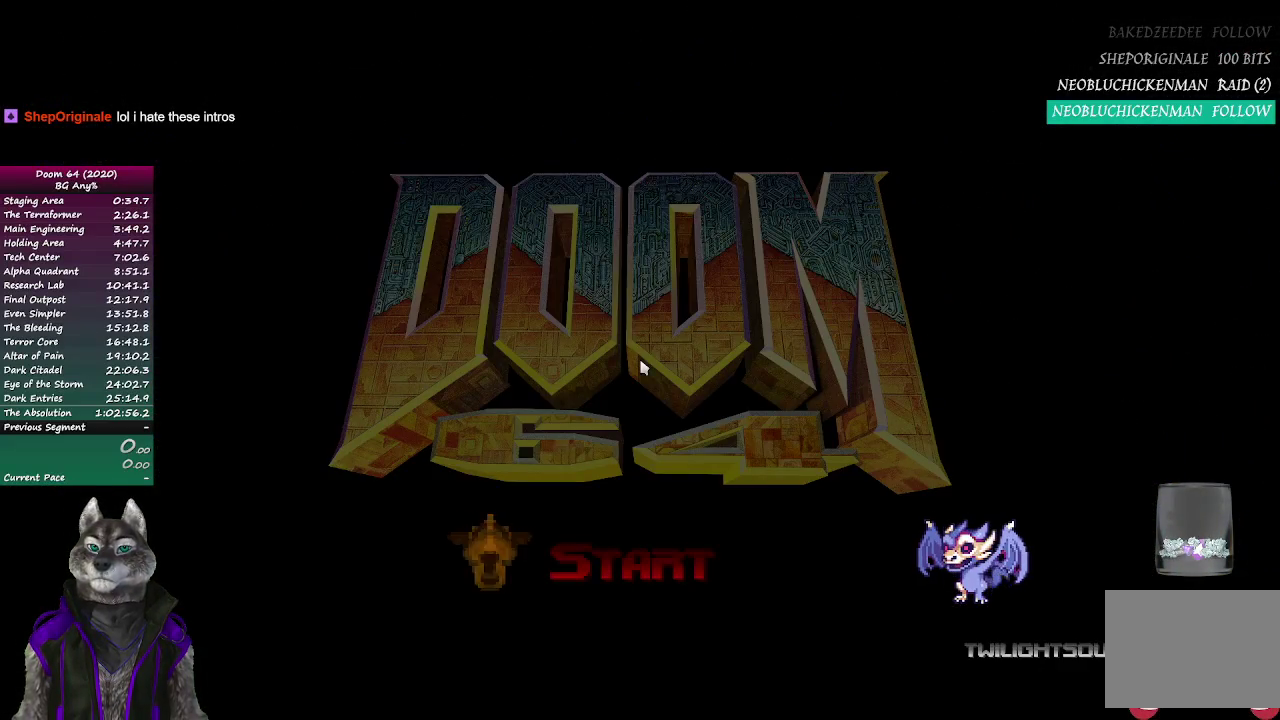
{"buttons": [], "events": []}
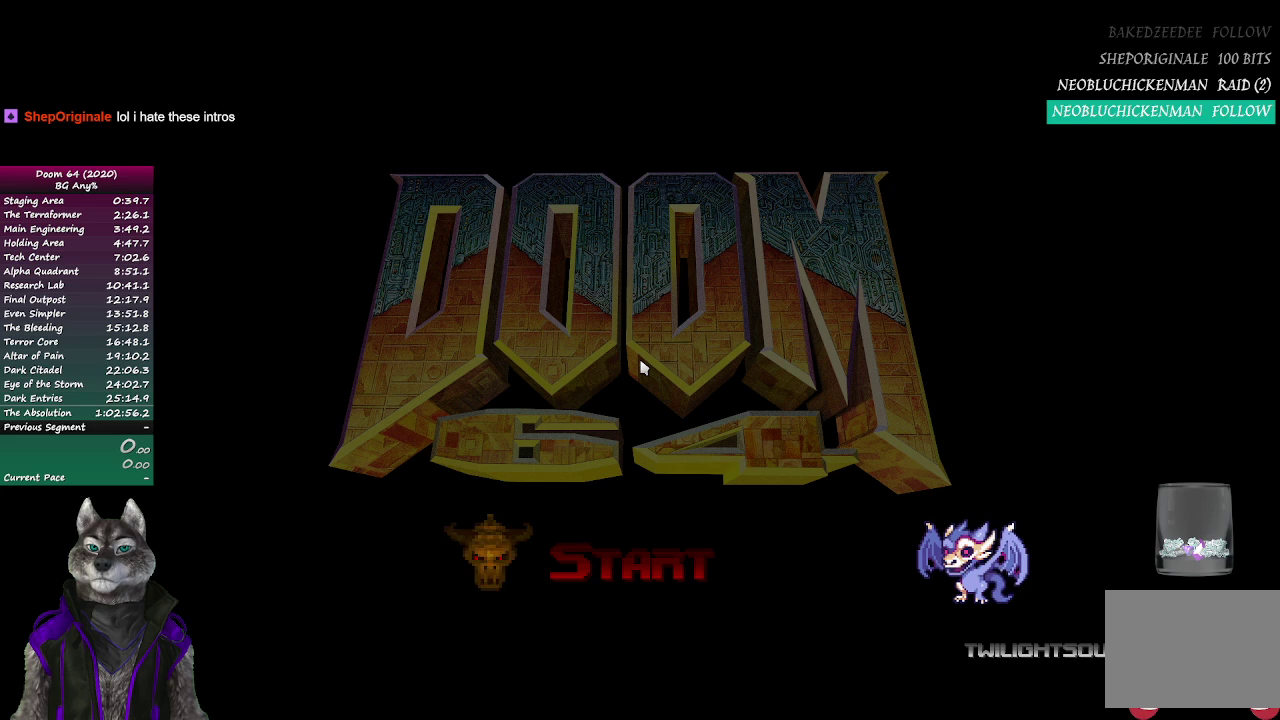
{"buttons": [], "events": []}
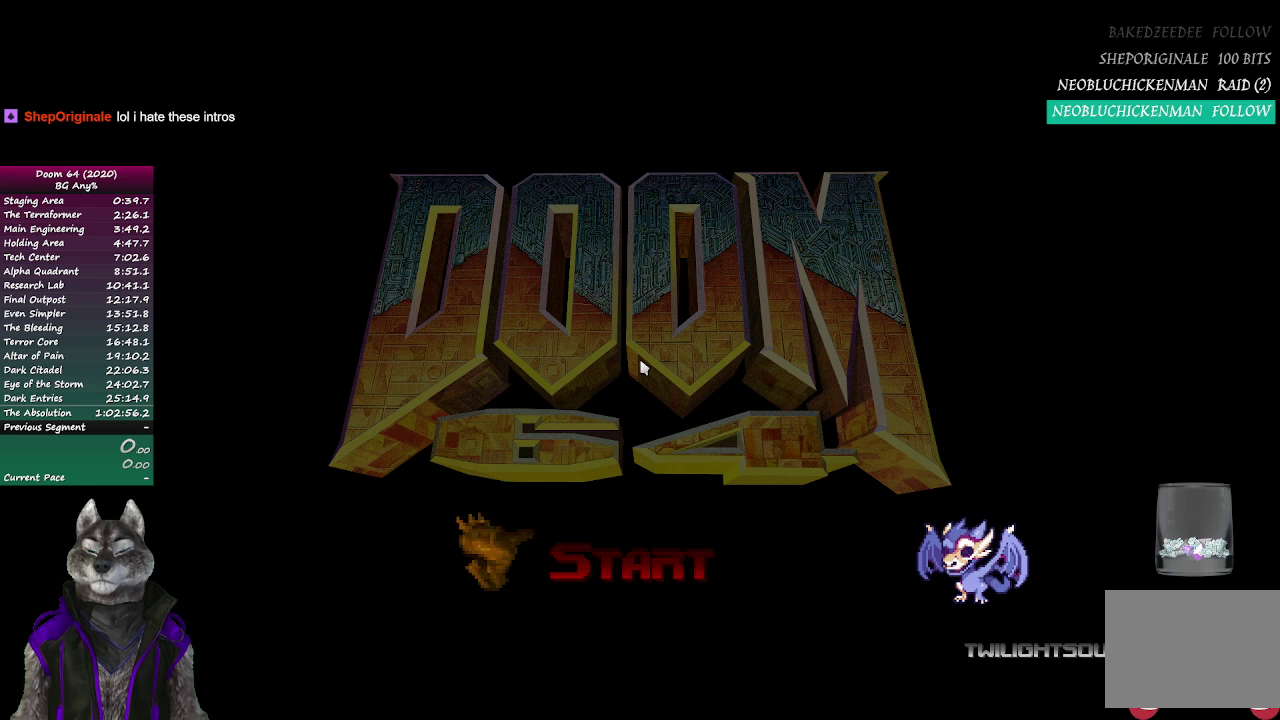
{"buttons": [], "events": []}
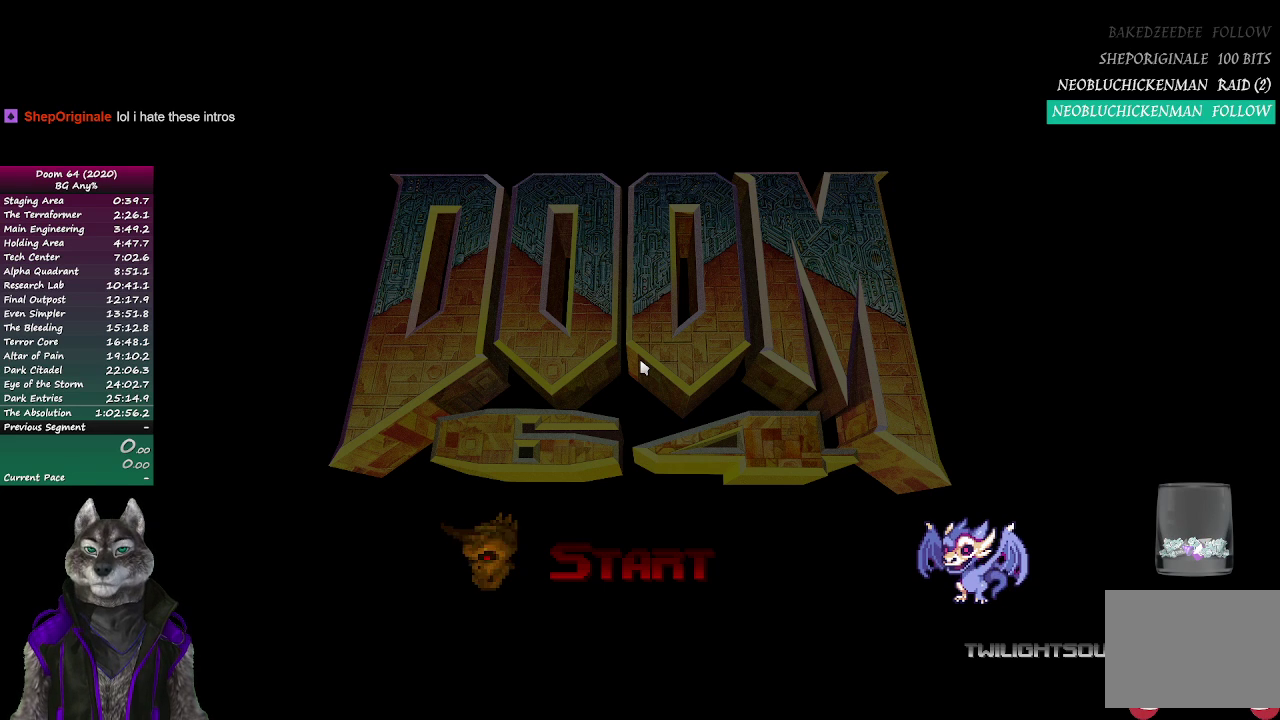
{"buttons": ["SELECT"], "events": [[100, "START", "down"], [250, "SELECT", "down"], [250, "START", "up"], [317, "SELECT", "up"], [350, "START", "down"], [433, "SELECT", "down"], [433, "START", "up"]]}
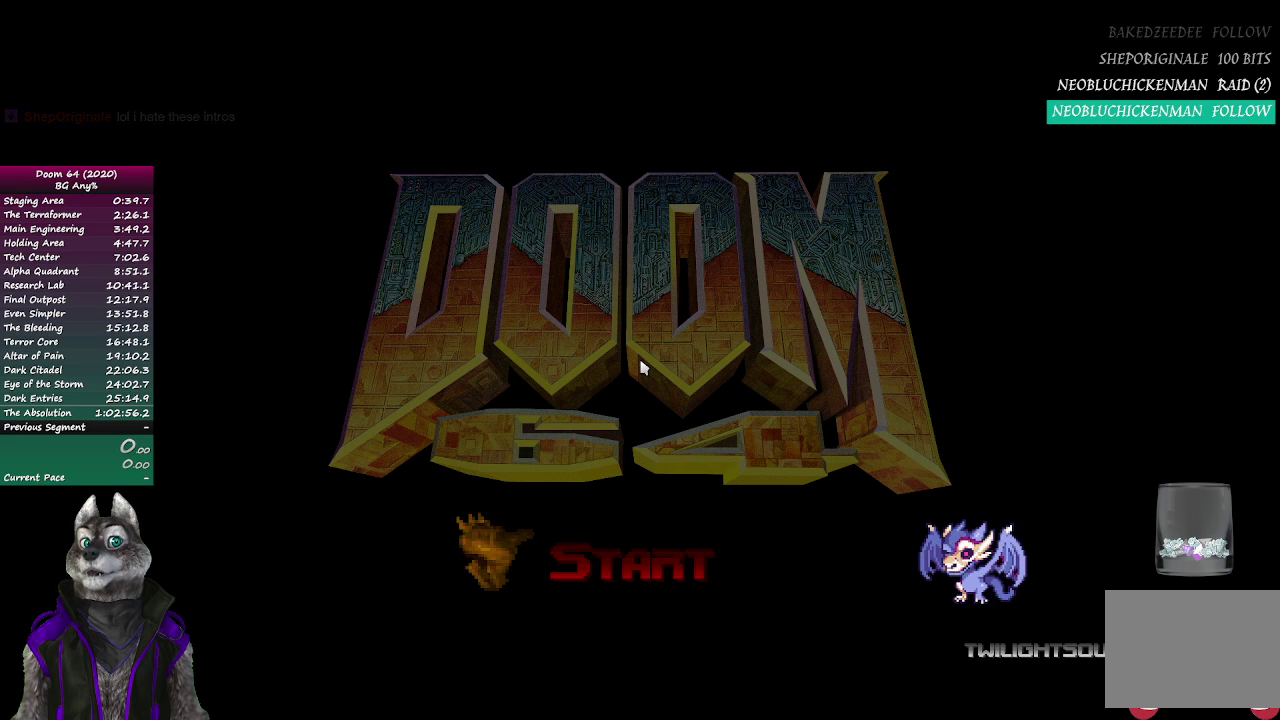
{"buttons": ["START"], "events": [[17, "SELECT", "up"], [33, "START", "down"], [150, "START", "up"], [233, "START", "down"], [333, "SELECT", "down"], [350, "START", "up"], [433, "START", "down"], [450, "SELECT", "up"]]}
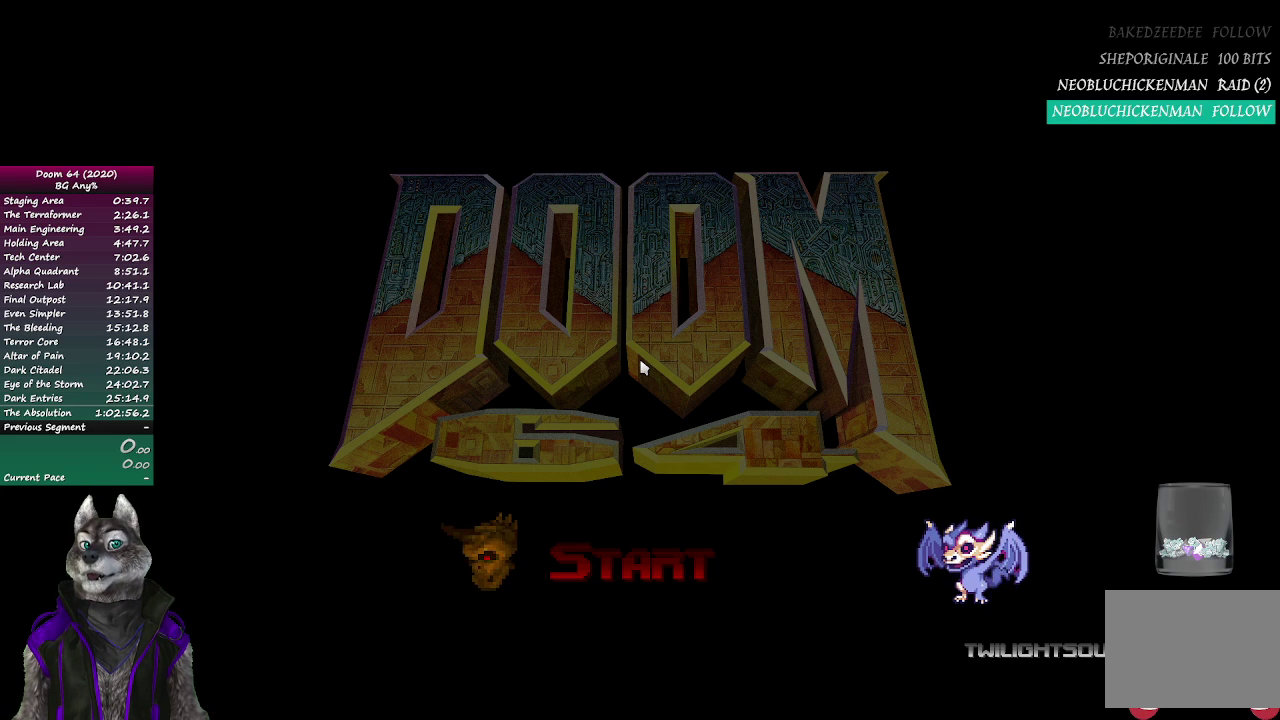
{"buttons": [], "events": [[50, "SELECT", "down"], [50, "START", "up"], [133, "START", "down"], [150, "SELECT", "up"], [233, "START", "up"], [250, "SELECT", "down"], [333, "START", "down"], [383, "SELECT", "up"], [467, "START", "up"]]}
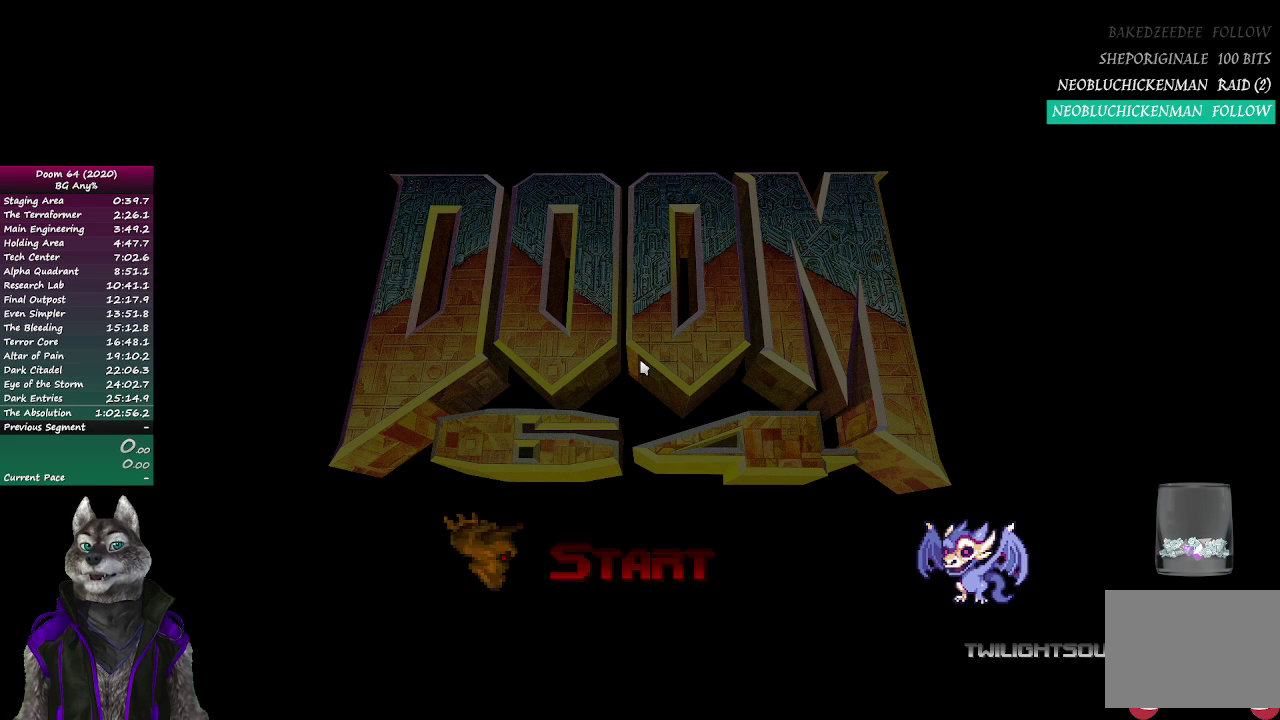
{"buttons": ["CROSS", "DPAD_DOWN"], "events": [[33, "START", "down"], [250, "START", "up"], [367, "CROSS", "down"], [367, "DPAD_DOWN", "down"]]}
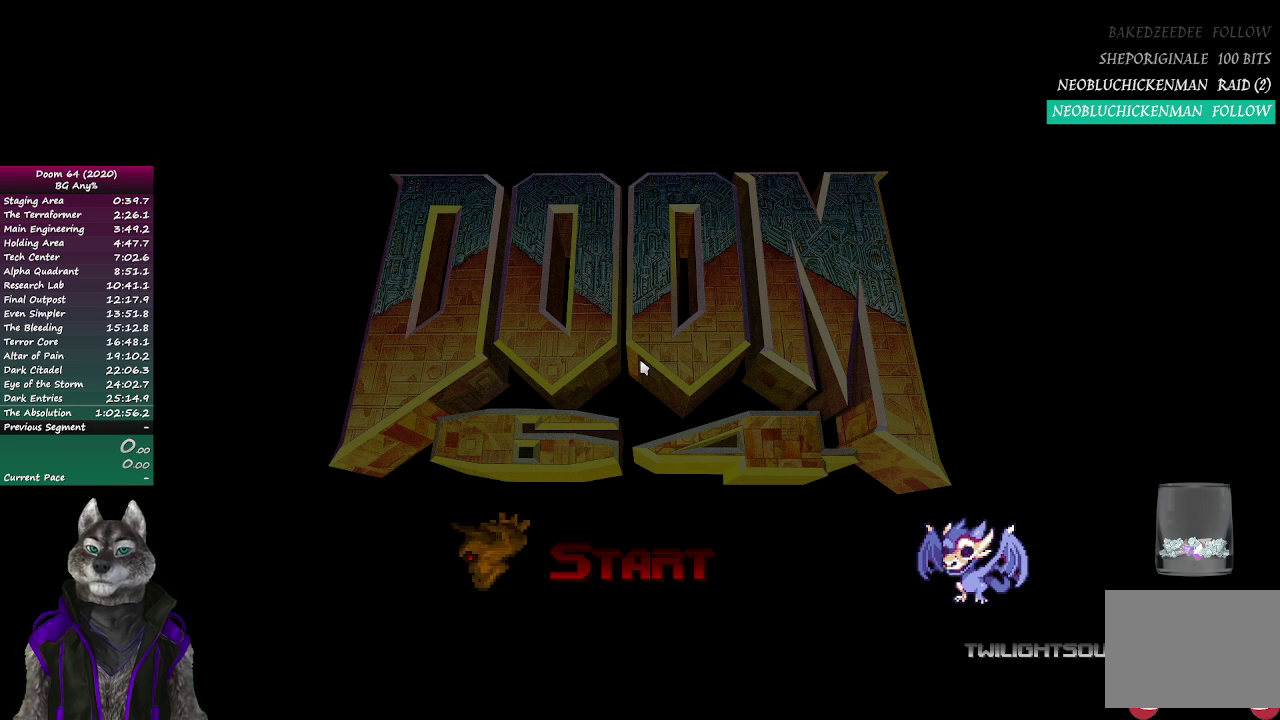
{"buttons": ["SQUARE", "DPAD_UP"], "events": [[17, "DPAD_DOWN", "up"], [50, "CROSS", "up"], [117, "CROSS", "down"], [133, "DPAD_UP", "down"], [217, "CROSS", "up"], [217, "DPAD_UP", "up"], [317, "CIRCLE", "down"], [317, "TRIANGLE", "down"], [450, "CIRCLE", "up"], [450, "DPAD_UP", "down"], [467, "TRIANGLE", "up"], [483, "SQUARE", "down"]]}
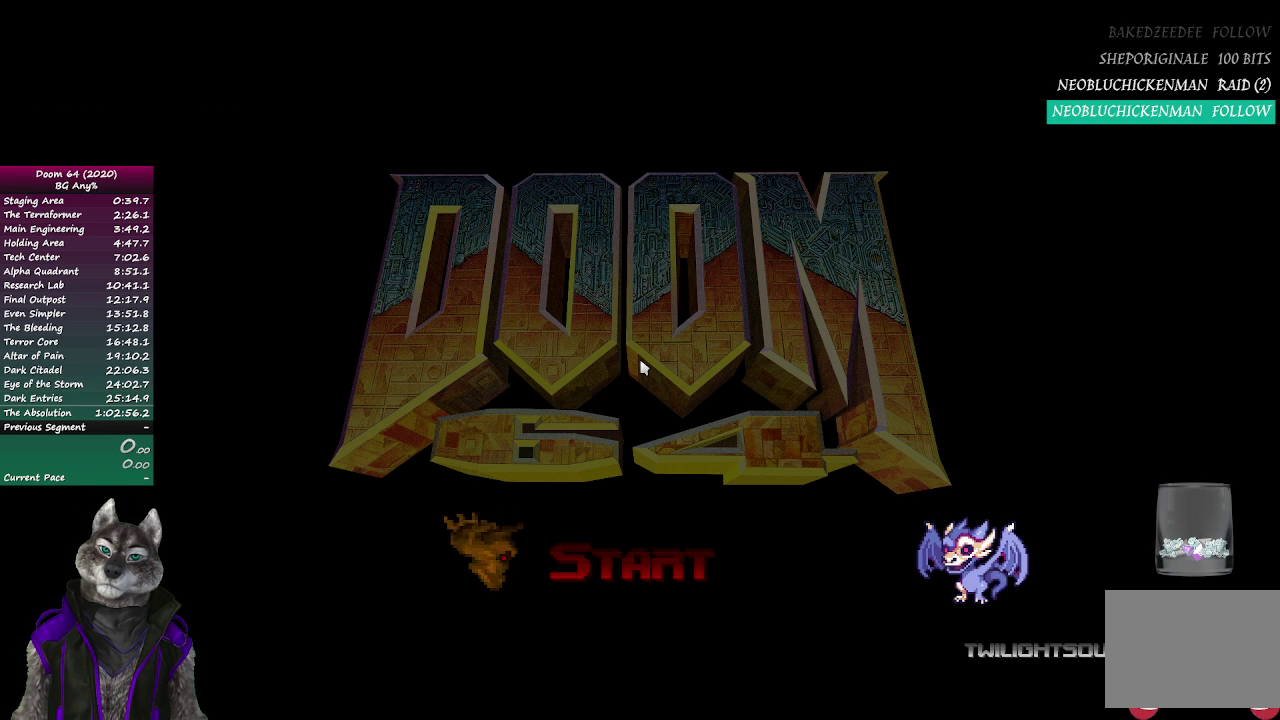
{"buttons": ["SQUARE"], "events": [[17, "CROSS", "down"], [83, "CROSS", "up"], [100, "DPAD_UP", "up"], [100, "TRIANGLE", "down"], [117, "CIRCLE", "down"], [117, "SQUARE", "up"], [167, "SQUARE", "down"], [183, "CIRCLE", "up"], [200, "DPAD_DOWN", "down"], [200, "DPAD_RIGHT", "down"], [200, "TRIANGLE", "up"], [267, "CROSS", "down"], [283, "DPAD_RIGHT", "up"], [317, "CROSS", "up"], [317, "TRIANGLE", "down"], [333, "CIRCLE", "down"], [333, "SQUARE", "up"], [350, "DPAD_DOWN", "up"], [433, "CIRCLE", "up"], [467, "SQUARE", "down"], [467, "TRIANGLE", "up"]]}
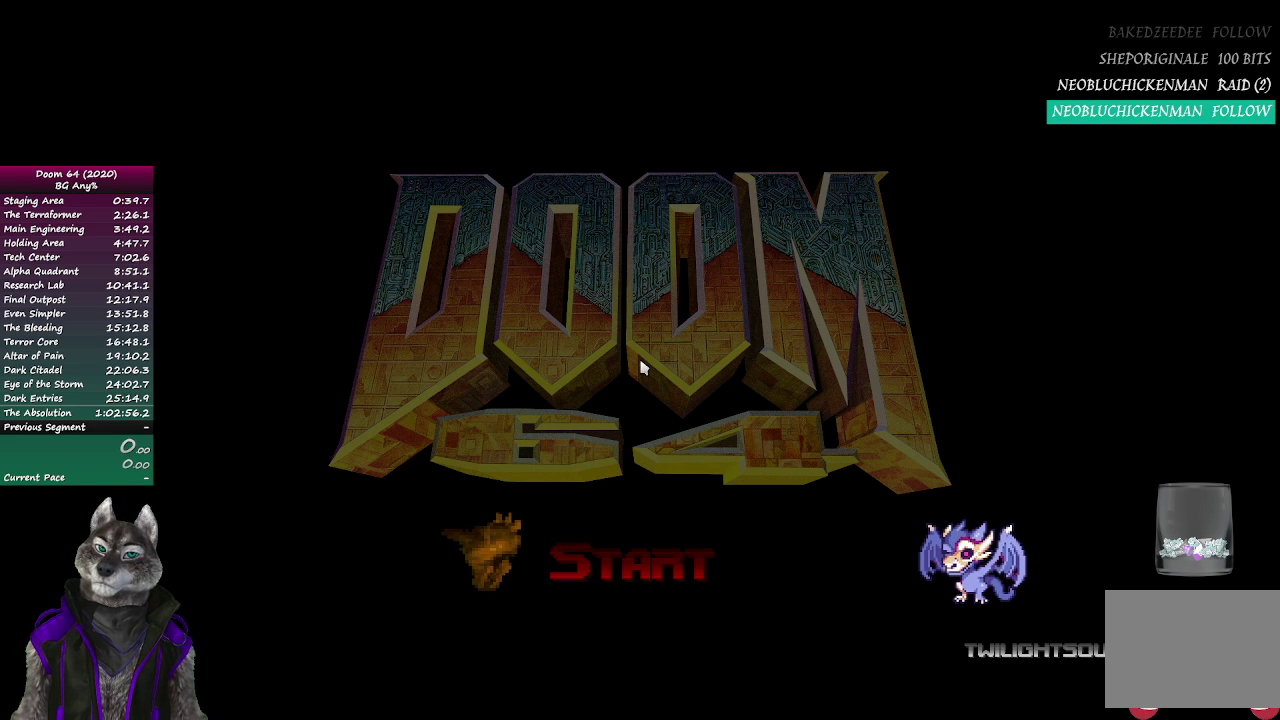
{"buttons": ["CIRCLE", "DPAD_DOWN"], "events": [[17, "CROSS", "down"], [33, "DPAD_DOWN", "down"], [67, "CROSS", "up"], [67, "SQUARE", "up"], [67, "TRIANGLE", "down"], [83, "CIRCLE", "down"], [150, "DPAD_RIGHT", "down"], [167, "CIRCLE", "up"], [200, "SQUARE", "down"], [200, "TRIANGLE", "up"], [217, "DPAD_RIGHT", "up"], [233, "CROSS", "down"], [300, "CROSS", "up"], [300, "SQUARE", "up"], [300, "TRIANGLE", "down"], [317, "CIRCLE", "down"], [367, "CIRCLE", "up"], [383, "TRIANGLE", "up"], [500, "CIRCLE", "down"]]}
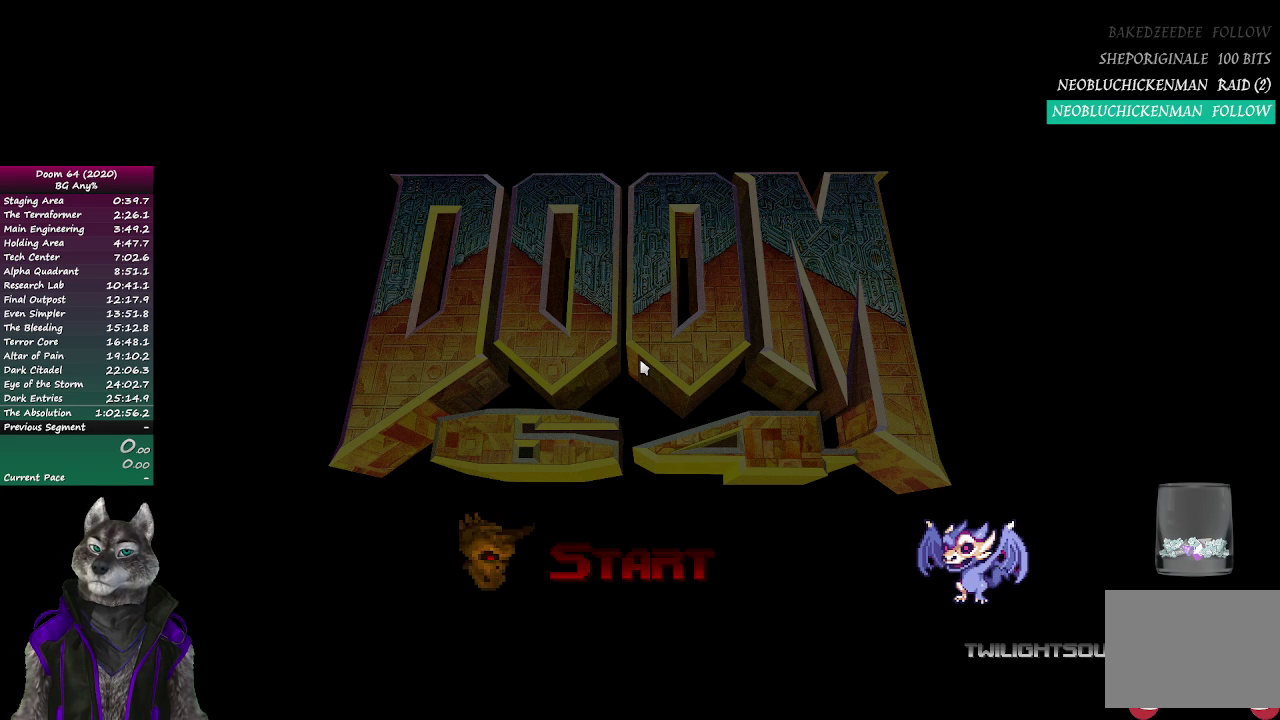
{"buttons": [], "events": [[117, "CIRCLE", "up"], [117, "CROSS", "down"], [217, "CROSS", "up"], [233, "CIRCLE", "down"], [250, "DPAD_DOWN", "up"], [300, "CIRCLE", "up"]]}
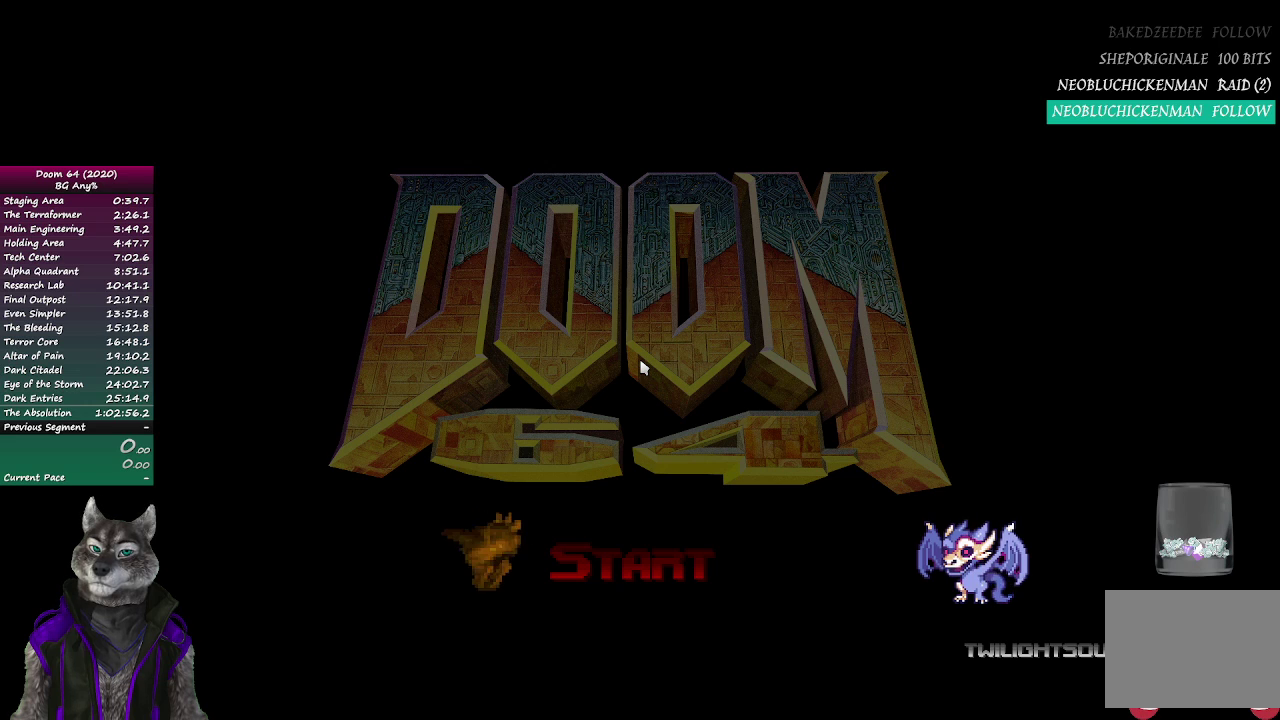
{"buttons": [], "events": []}
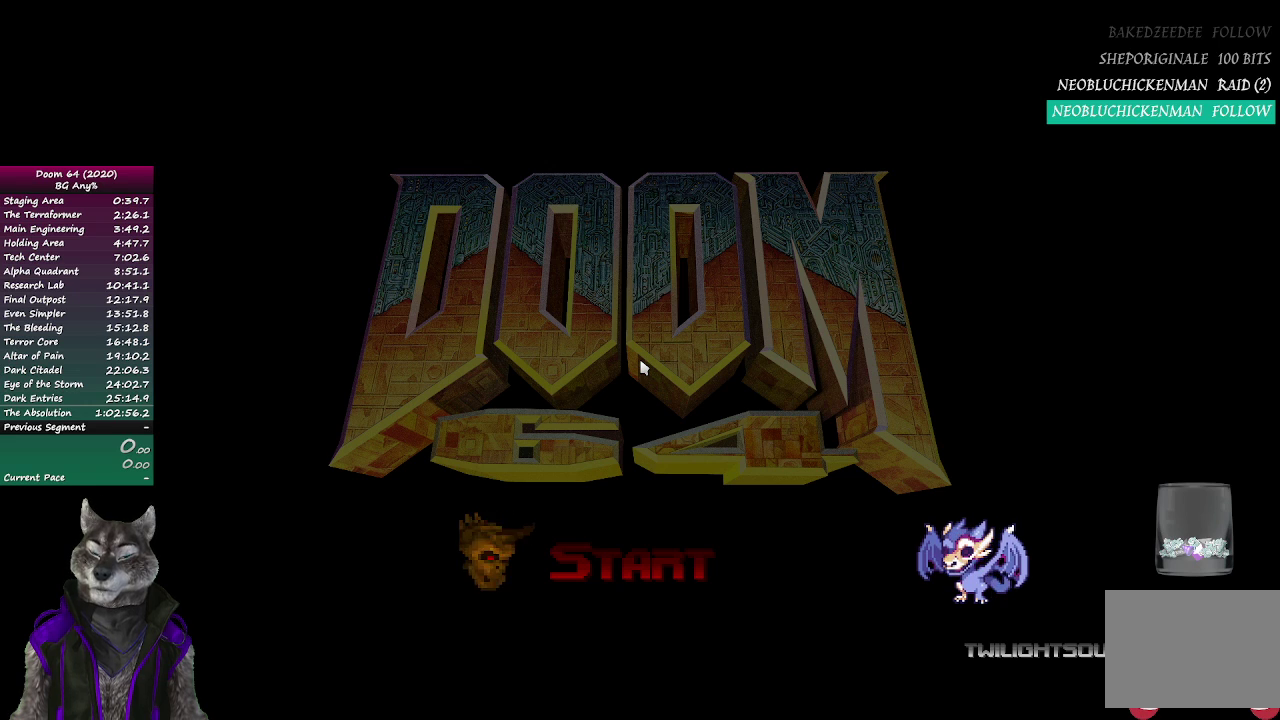
{"buttons": [], "events": []}
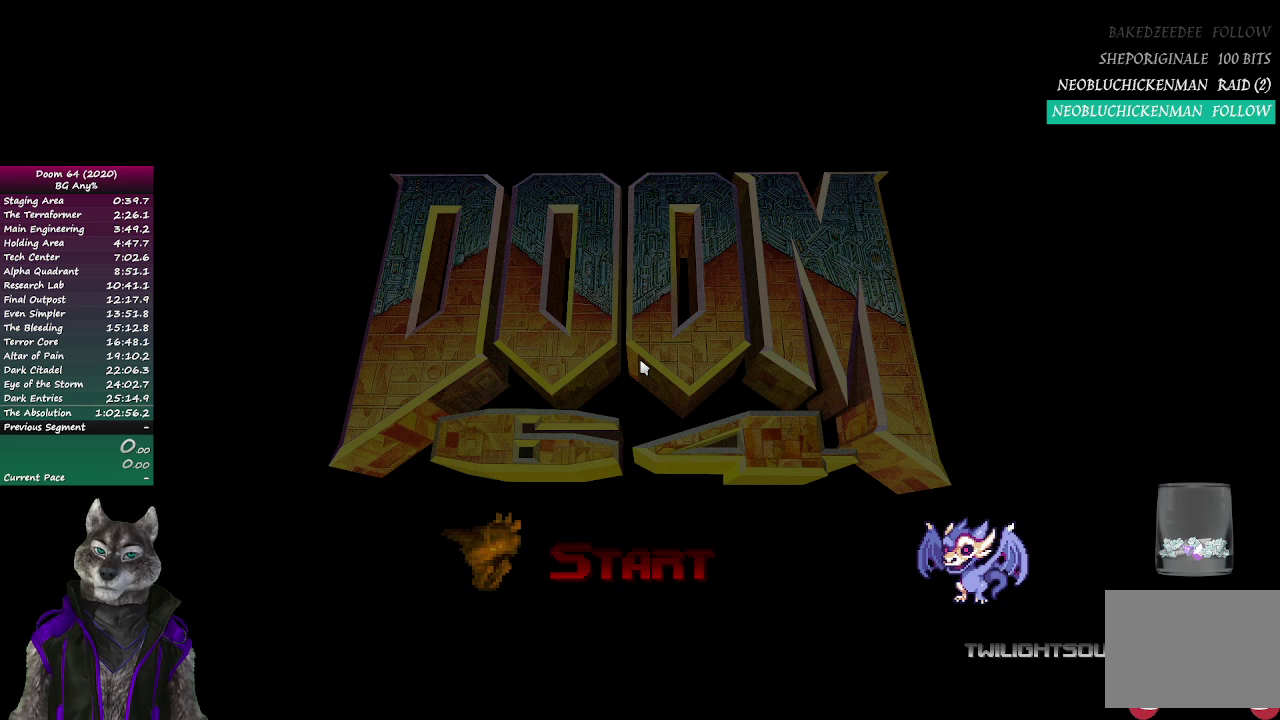
{"buttons": [], "events": []}
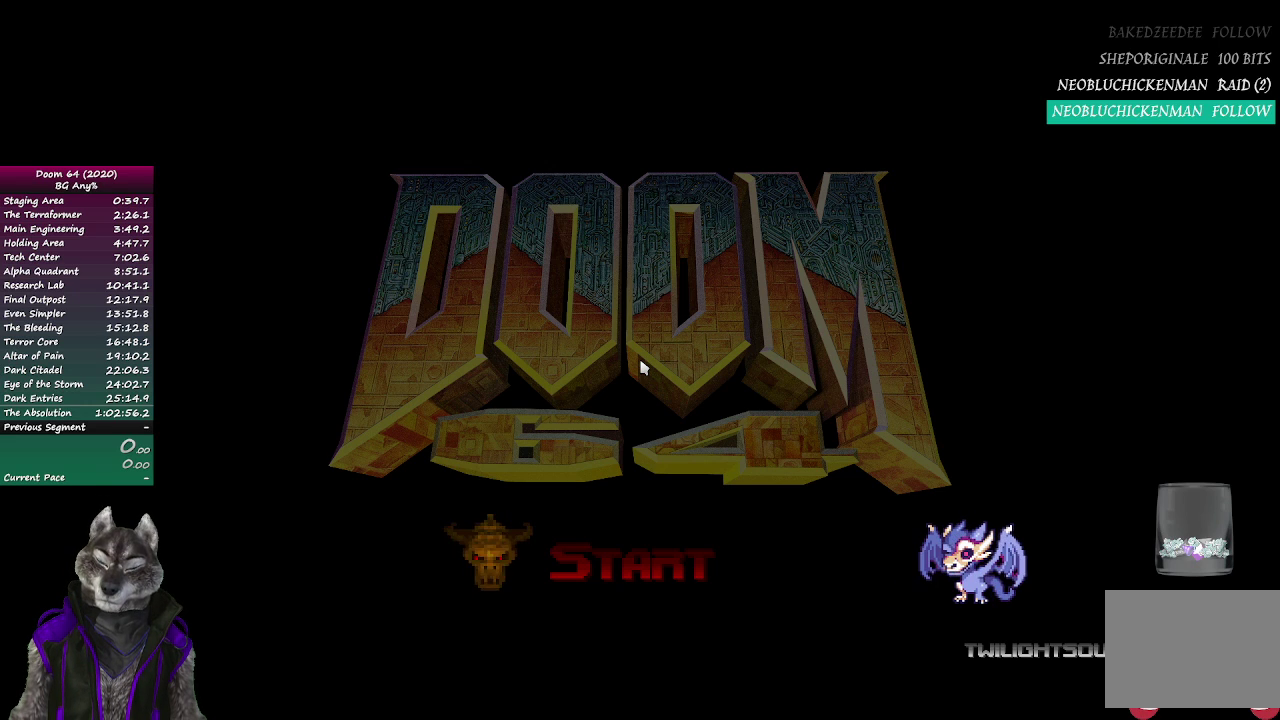
{"buttons": [], "events": []}
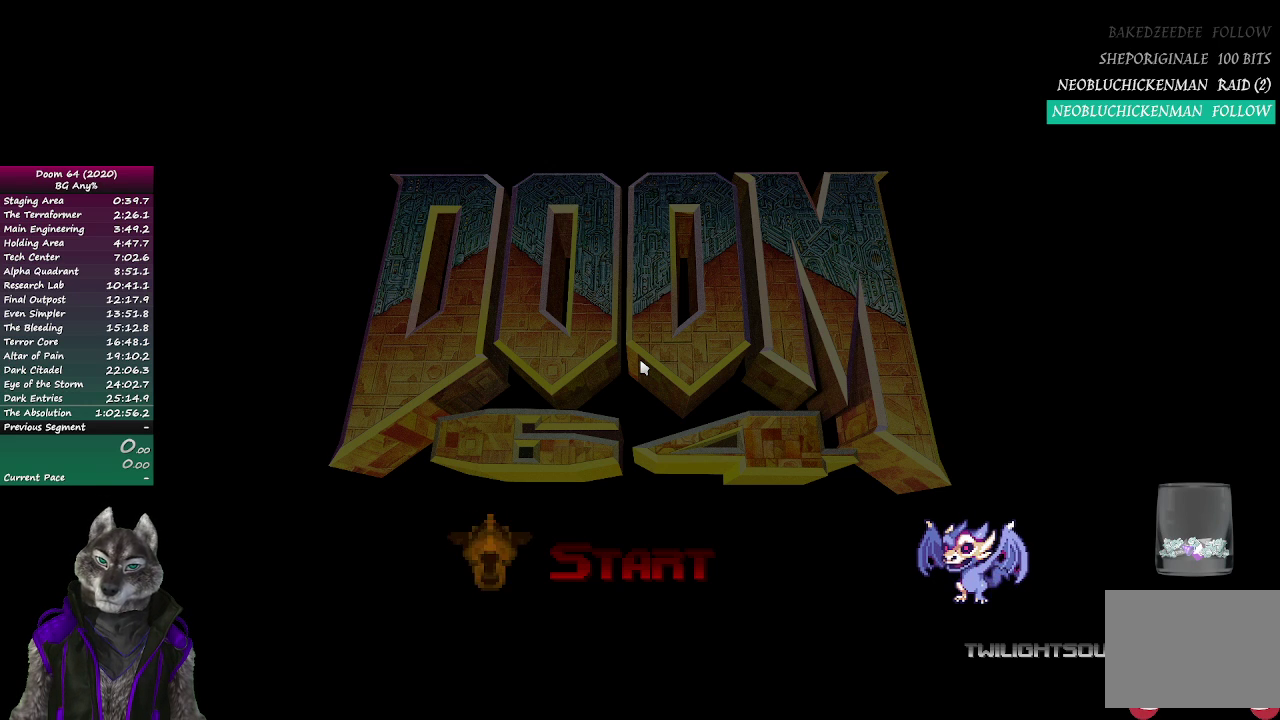
{"buttons": [], "events": []}
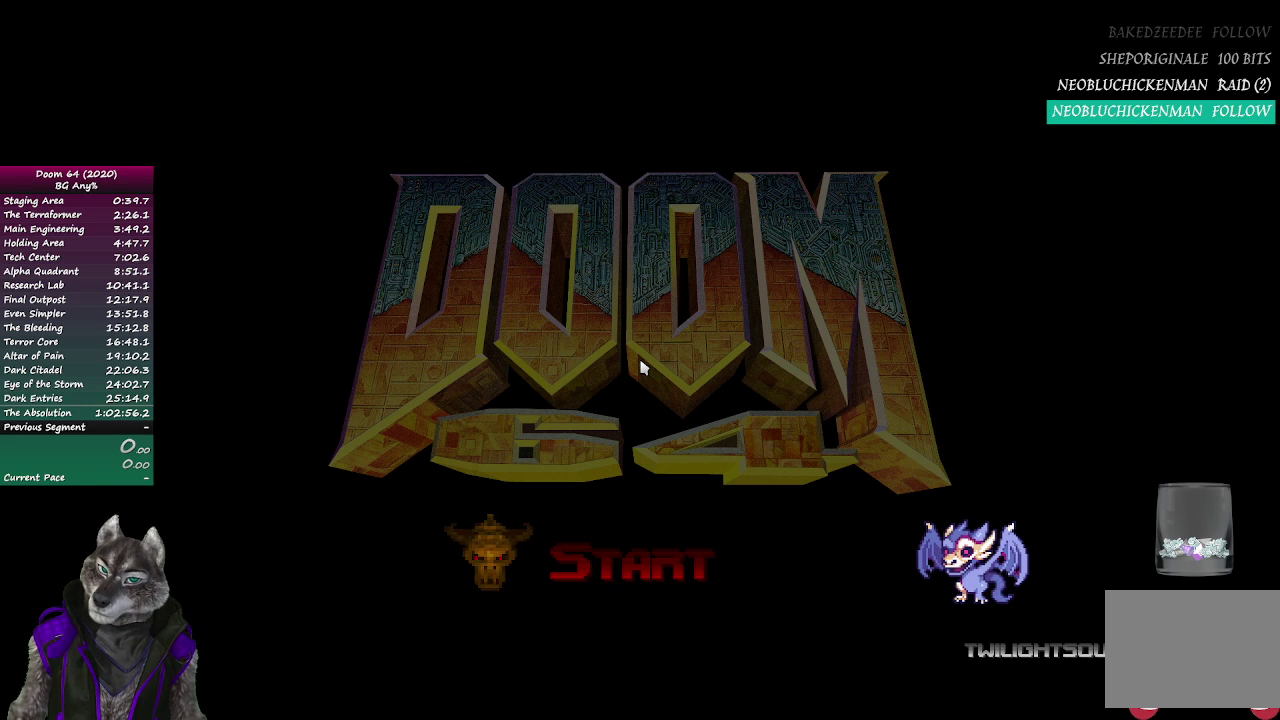
{"buttons": [], "events": []}